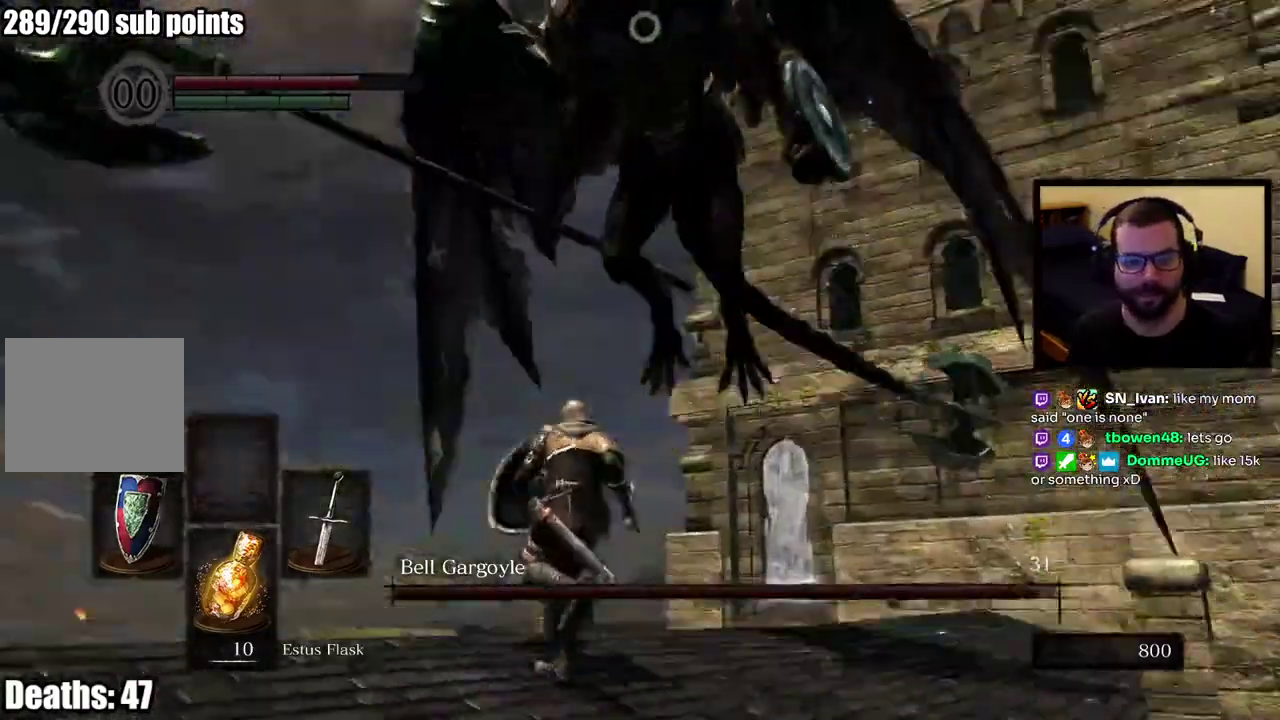
Gameplay with a controller (PlayStation layout); each line is a JSON object with the inputs held at the frame after it. "events" lists button and stick changes between this image and that frame as [ms after this image, input, new state], when the widget could be followed in between. This overlay highlights the sticks when they move; stick clicks (L3 R3) are not distinguishable.
{"buttons": [], "left_stick": "up", "right_stick": "center", "events": [[400, "left_stick", "up"]]}
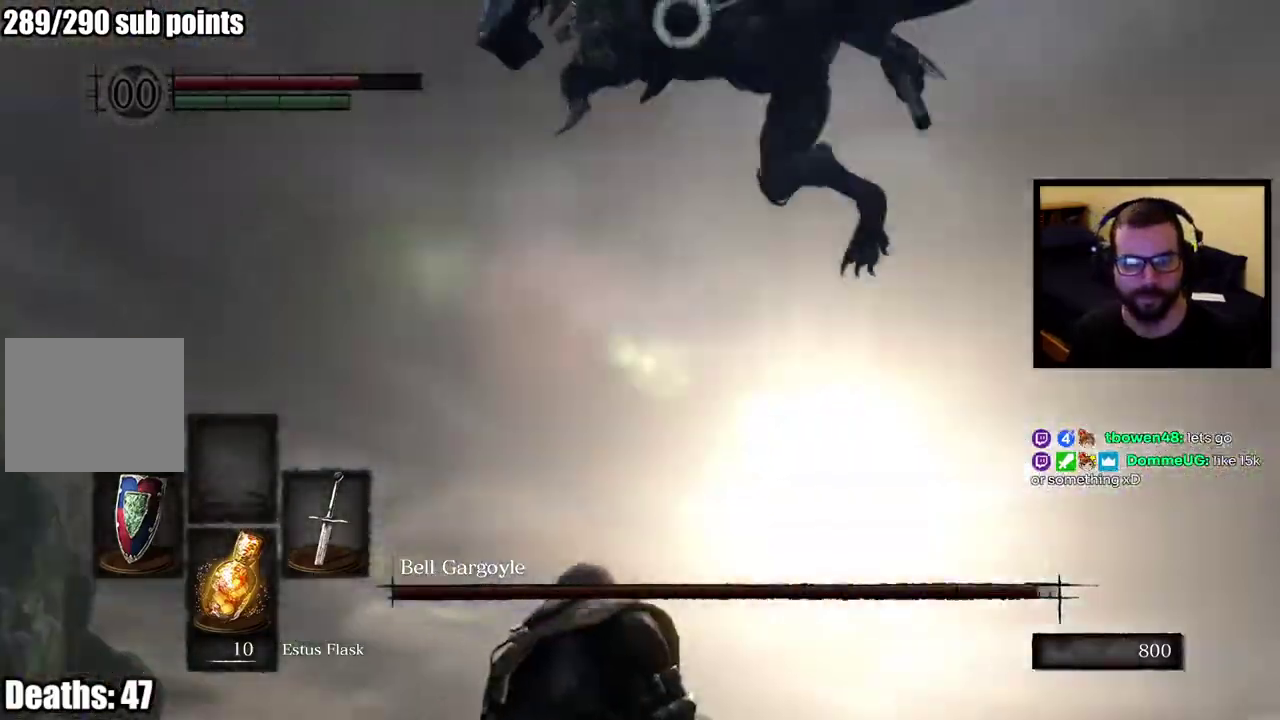
{"buttons": [], "left_stick": "up-right", "right_stick": "center", "events": [[83, "left_stick", "up-left"], [283, "left_stick", "up"], [467, "left_stick", "up-right"]]}
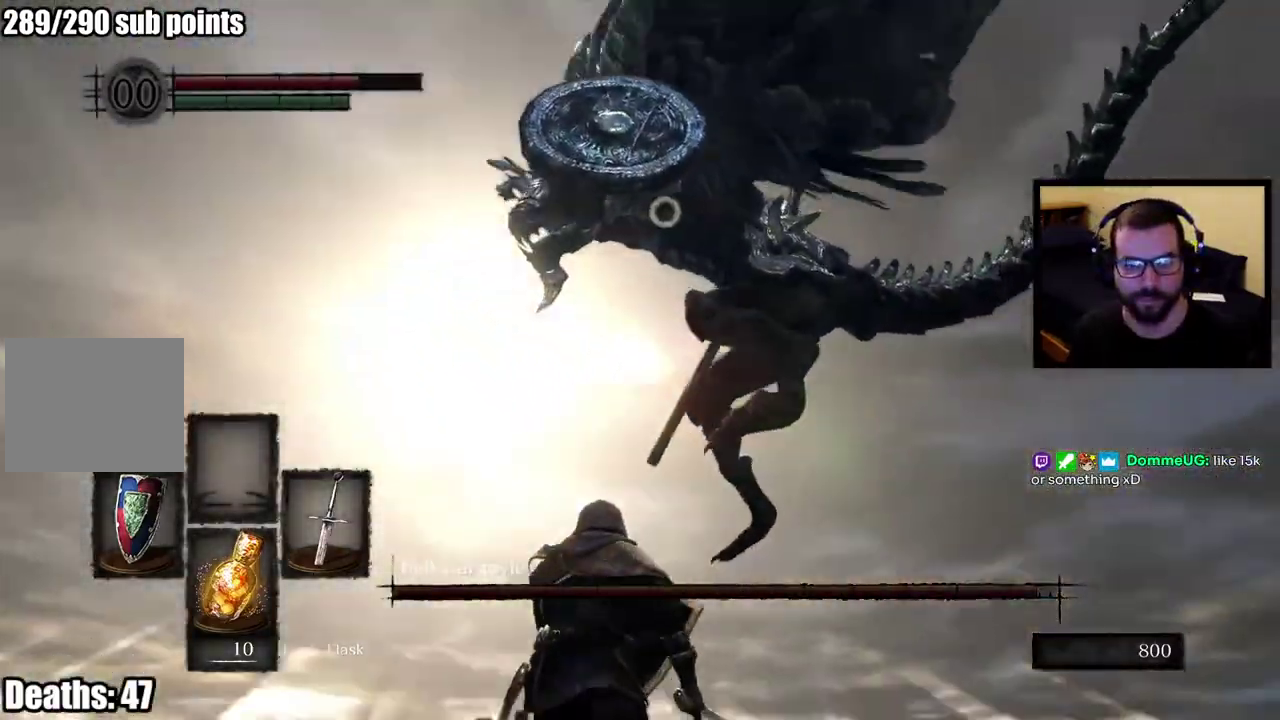
{"buttons": [], "left_stick": "up-right", "right_stick": "center", "events": []}
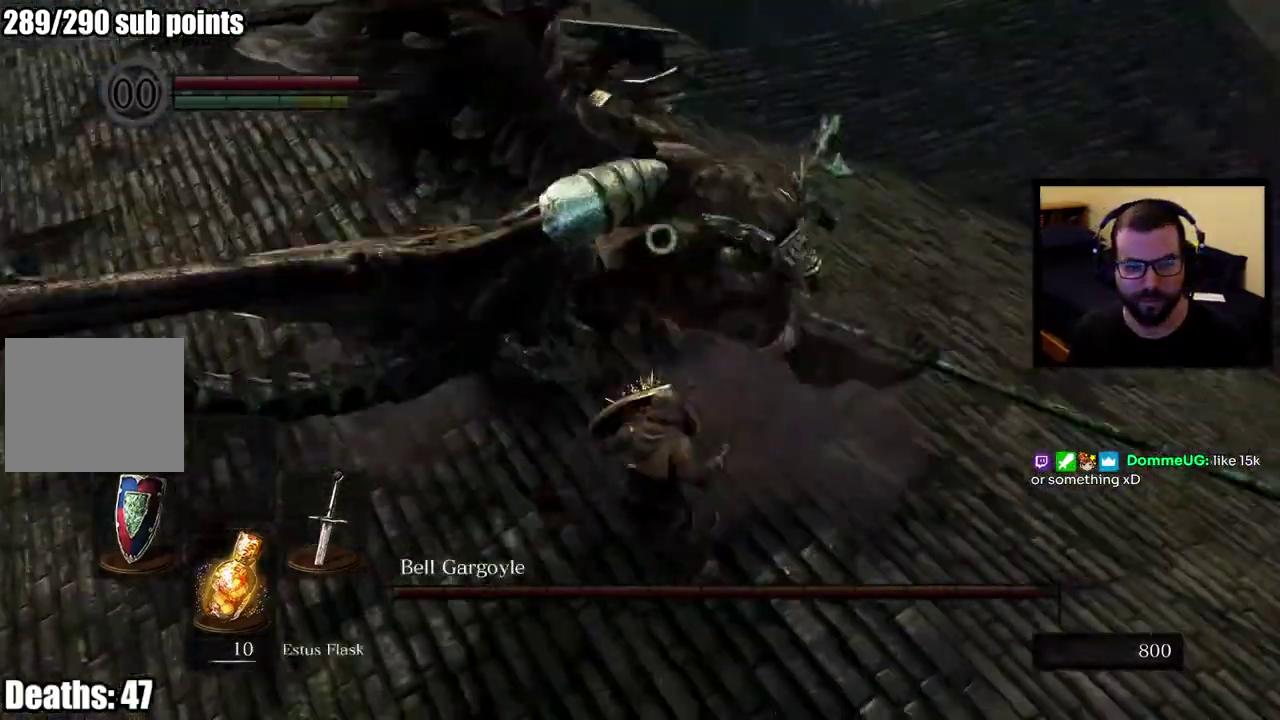
{"buttons": [], "left_stick": "up-right", "right_stick": "center", "events": [[100, "left_stick", "up"], [450, "left_stick", "up-right"]]}
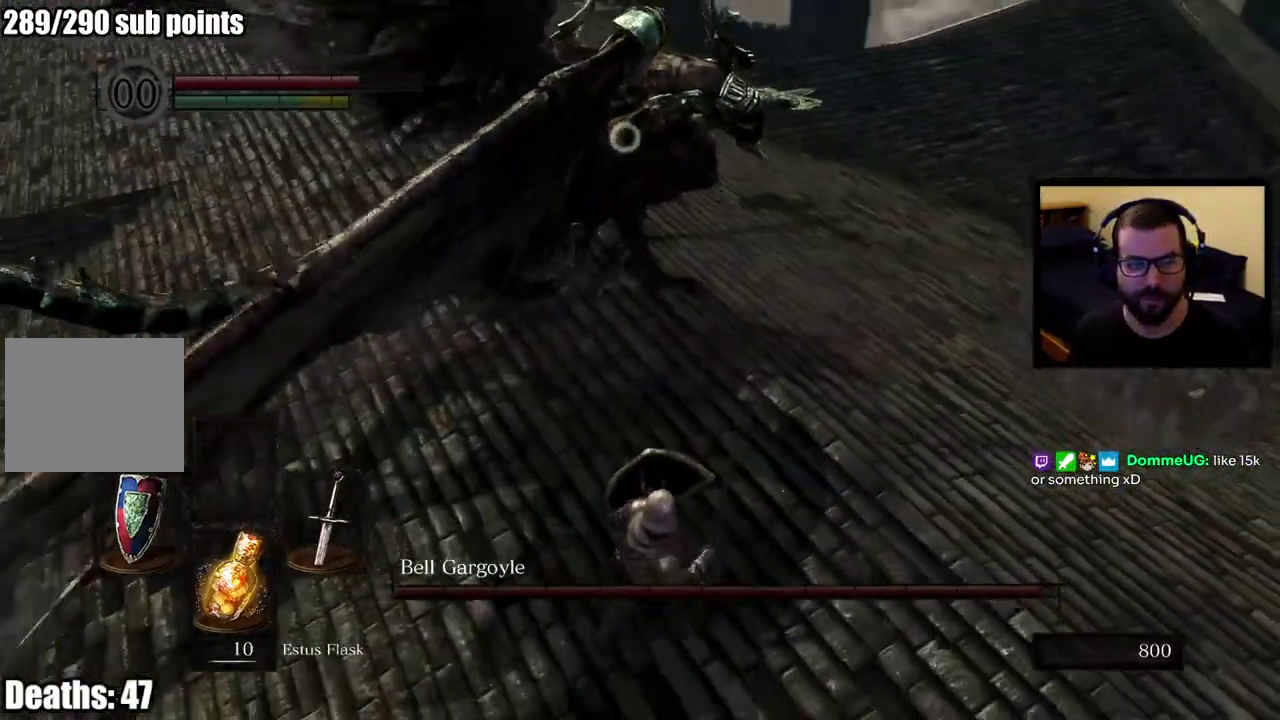
{"buttons": [], "left_stick": "up-left", "right_stick": "center", "events": [[150, "left_stick", "up"], [233, "left_stick", "up-left"]]}
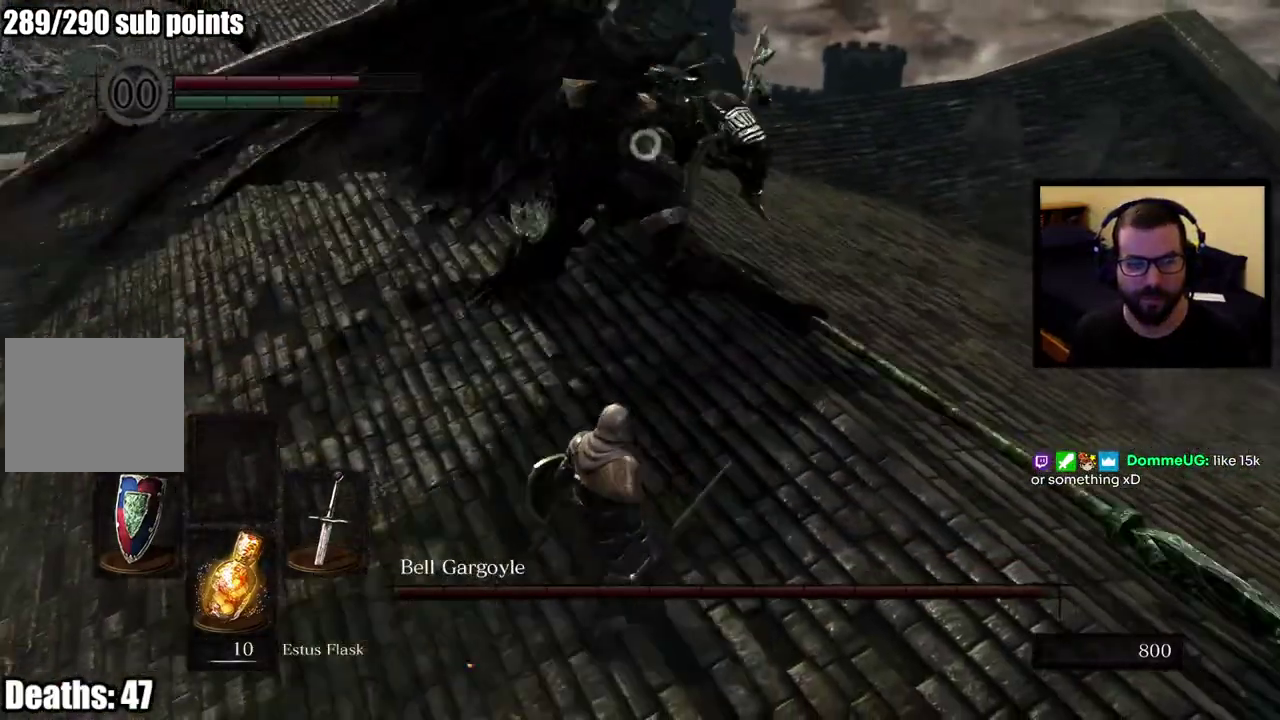
{"buttons": [], "left_stick": "up", "right_stick": "center", "events": [[267, "left_stick", "up"]]}
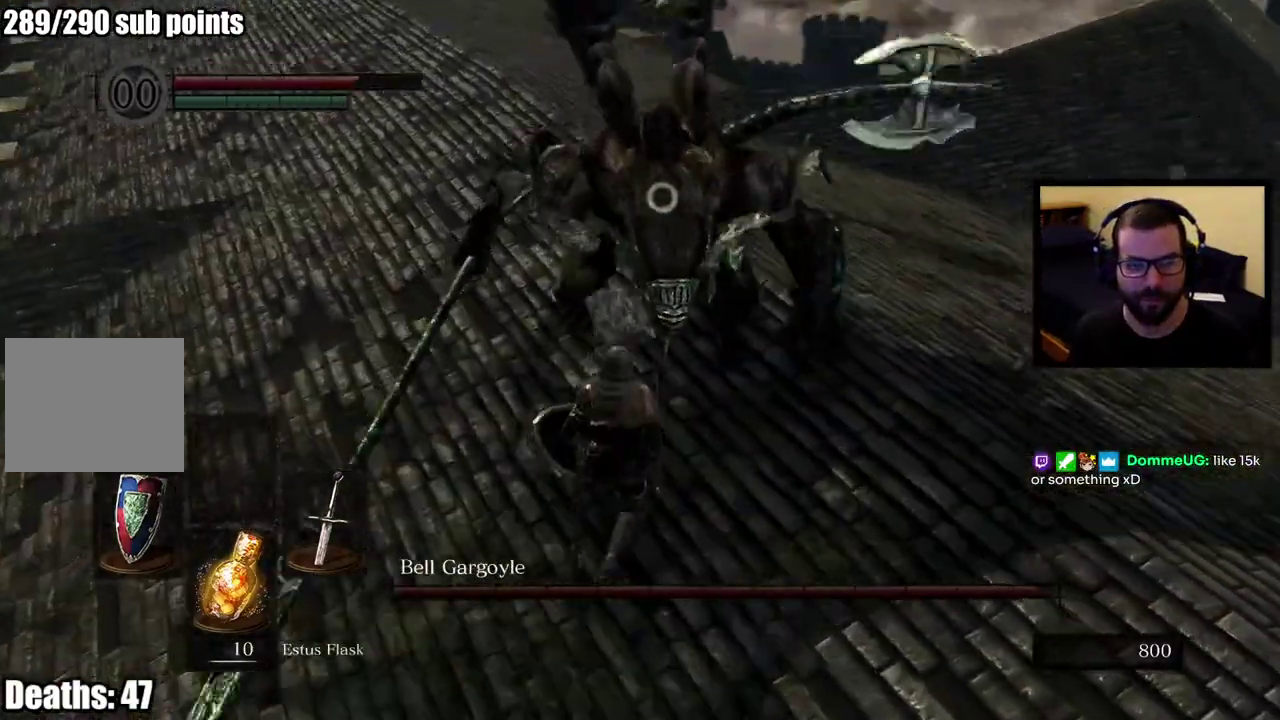
{"buttons": [], "left_stick": "up-left", "right_stick": "center", "events": [[483, "left_stick", "up-left"]]}
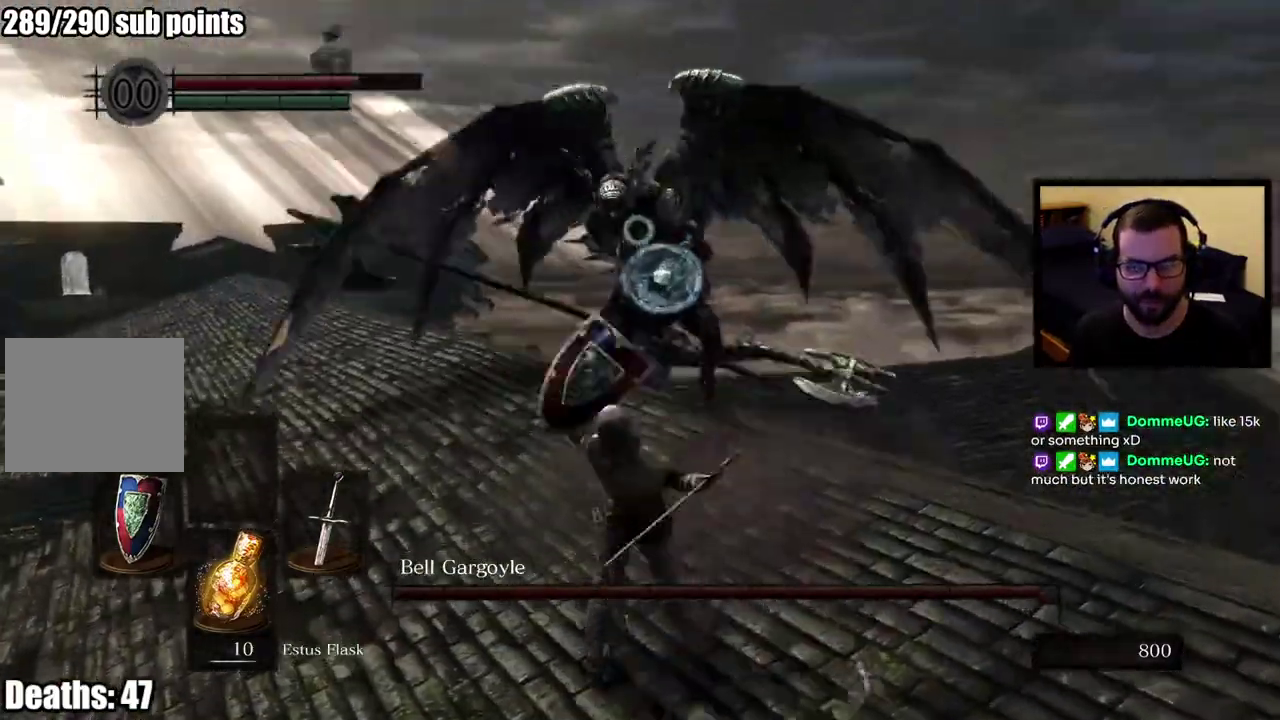
{"buttons": [], "left_stick": "up-left", "right_stick": "center", "events": []}
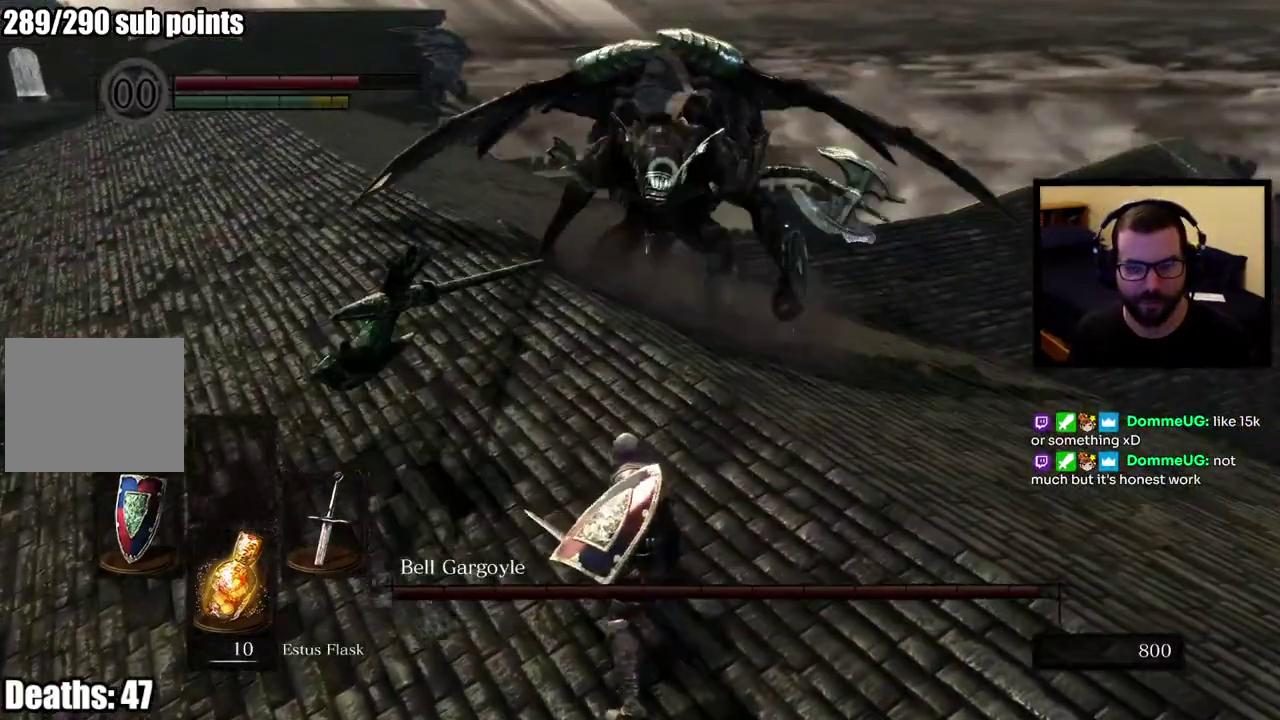
{"buttons": [], "left_stick": "up-left", "right_stick": "center", "events": []}
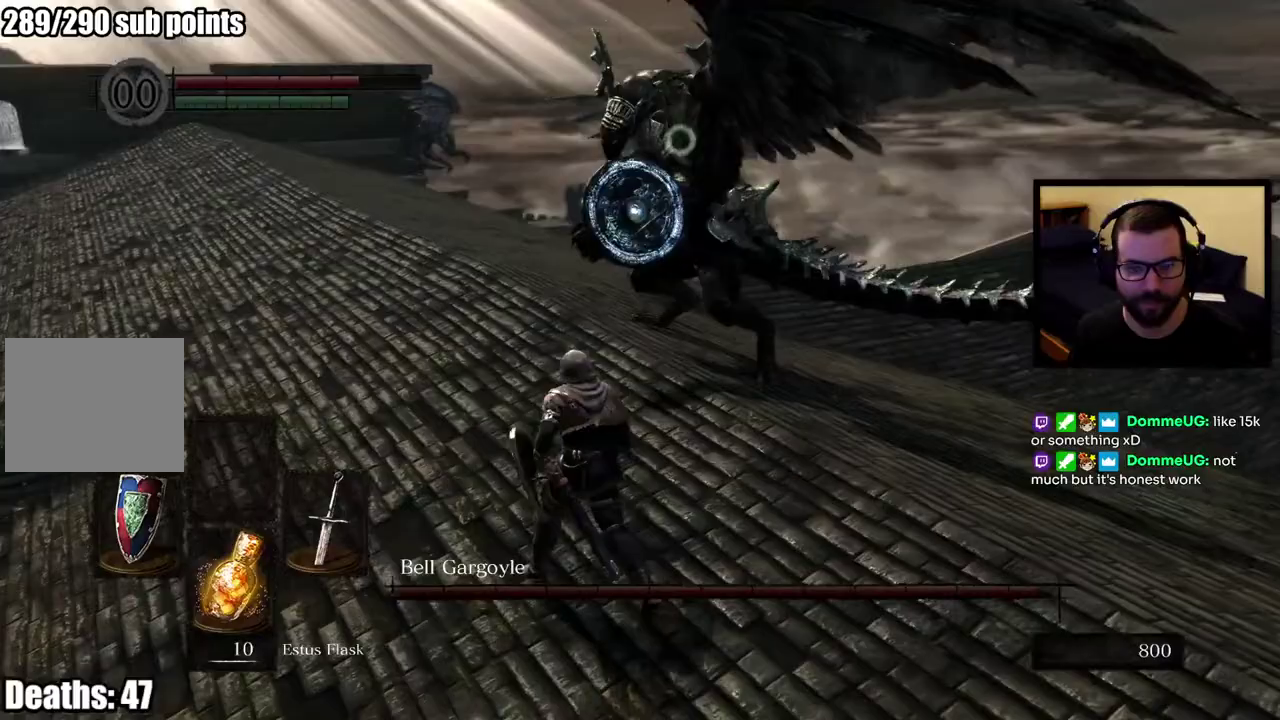
{"buttons": [], "left_stick": "up-left", "right_stick": "center", "events": [[300, "CIRCLE", "down"], [450, "CIRCLE", "up"]]}
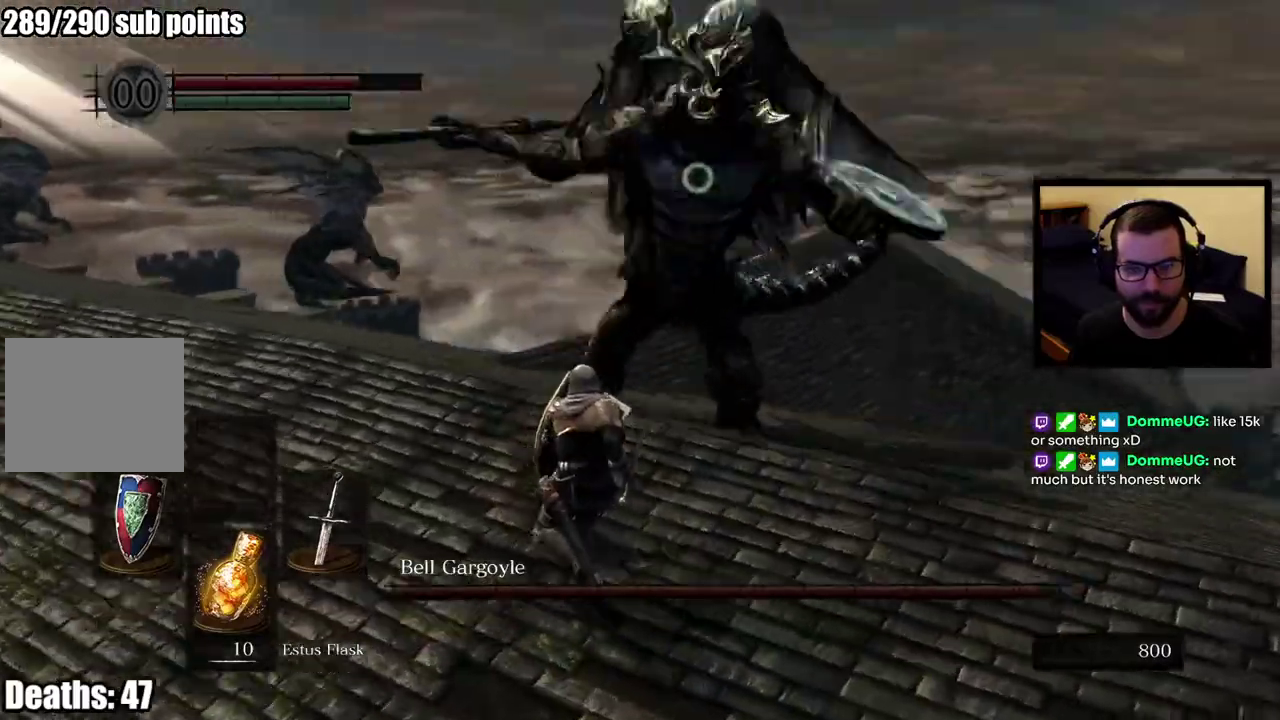
{"buttons": [], "left_stick": "up-left", "right_stick": "center", "events": []}
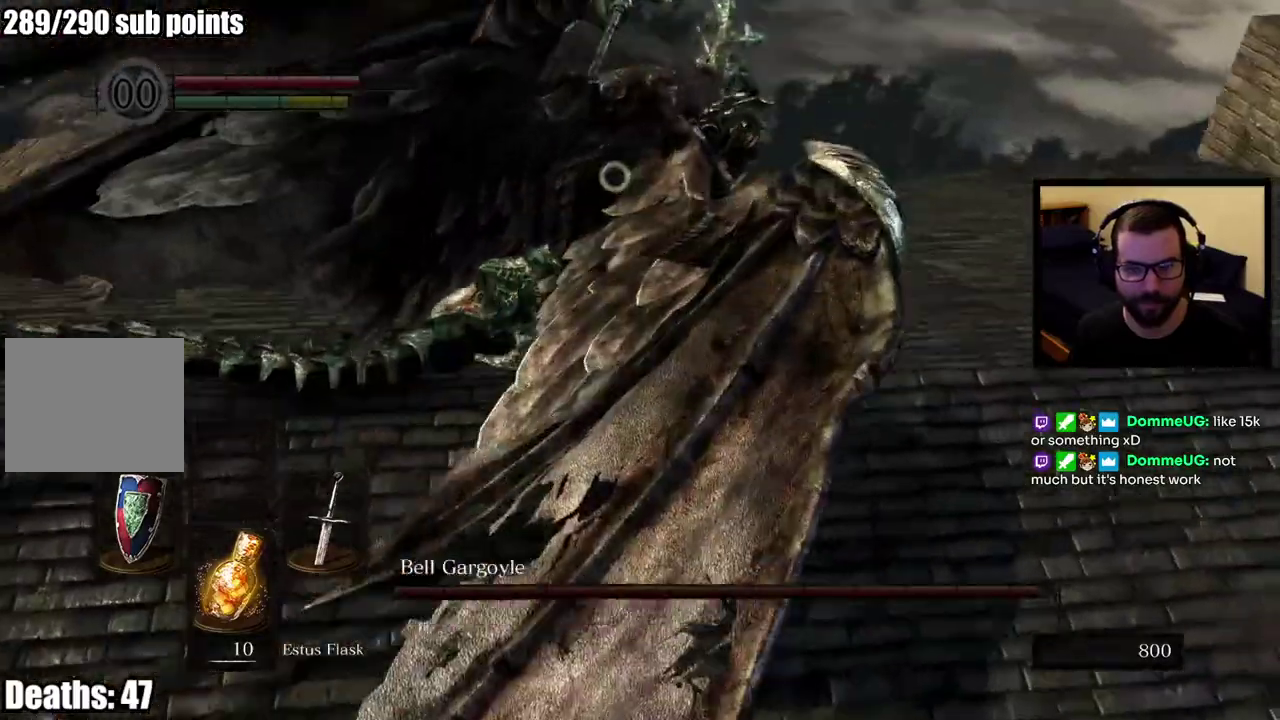
{"buttons": [], "left_stick": "left", "right_stick": "center", "events": [[17, "left_stick", "left"]]}
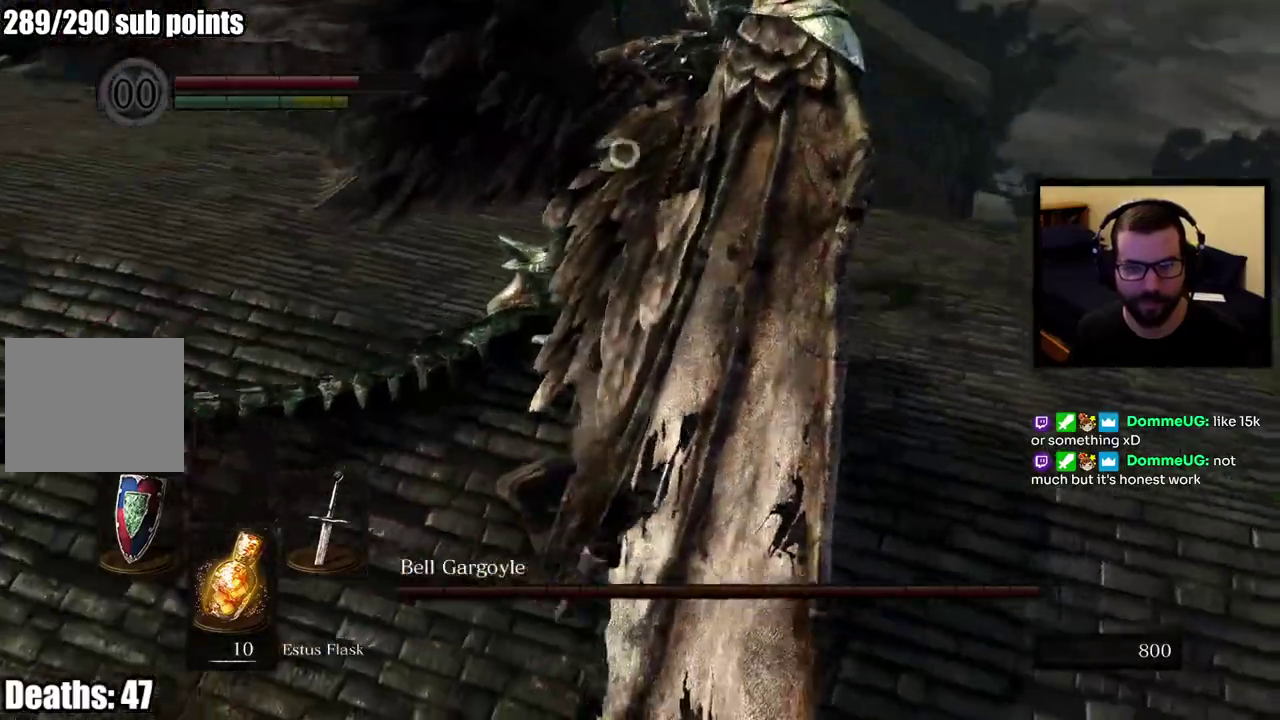
{"buttons": [], "left_stick": "up-left", "right_stick": "center", "events": [[300, "CIRCLE", "down"], [367, "left_stick", "up-left"], [433, "CIRCLE", "up"]]}
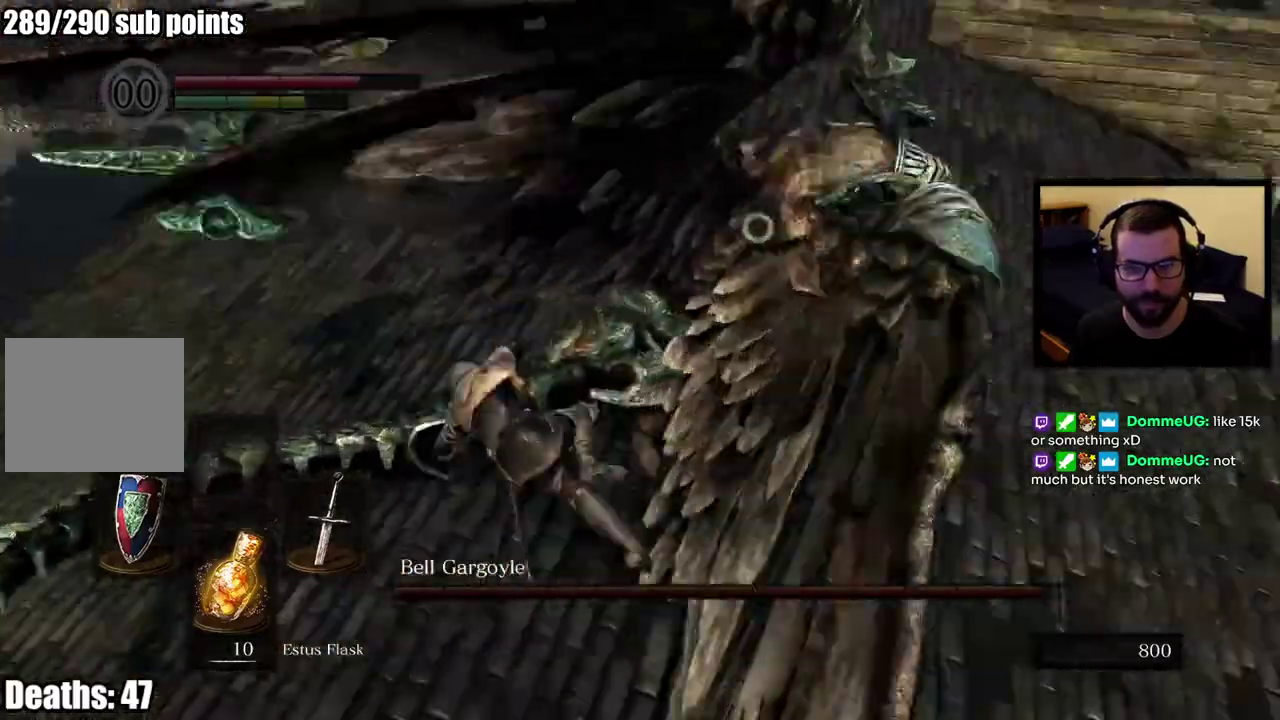
{"buttons": [], "left_stick": "up-left", "right_stick": "center", "events": []}
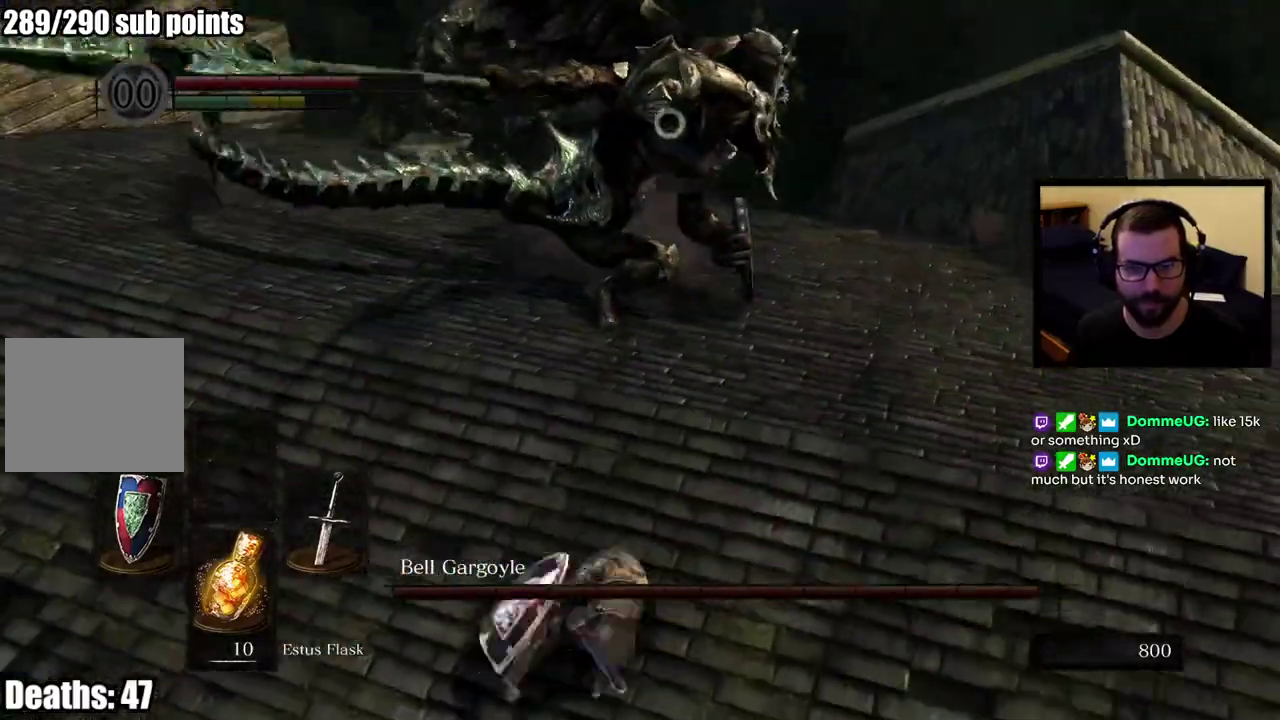
{"buttons": [], "left_stick": "up-left", "right_stick": "center", "events": []}
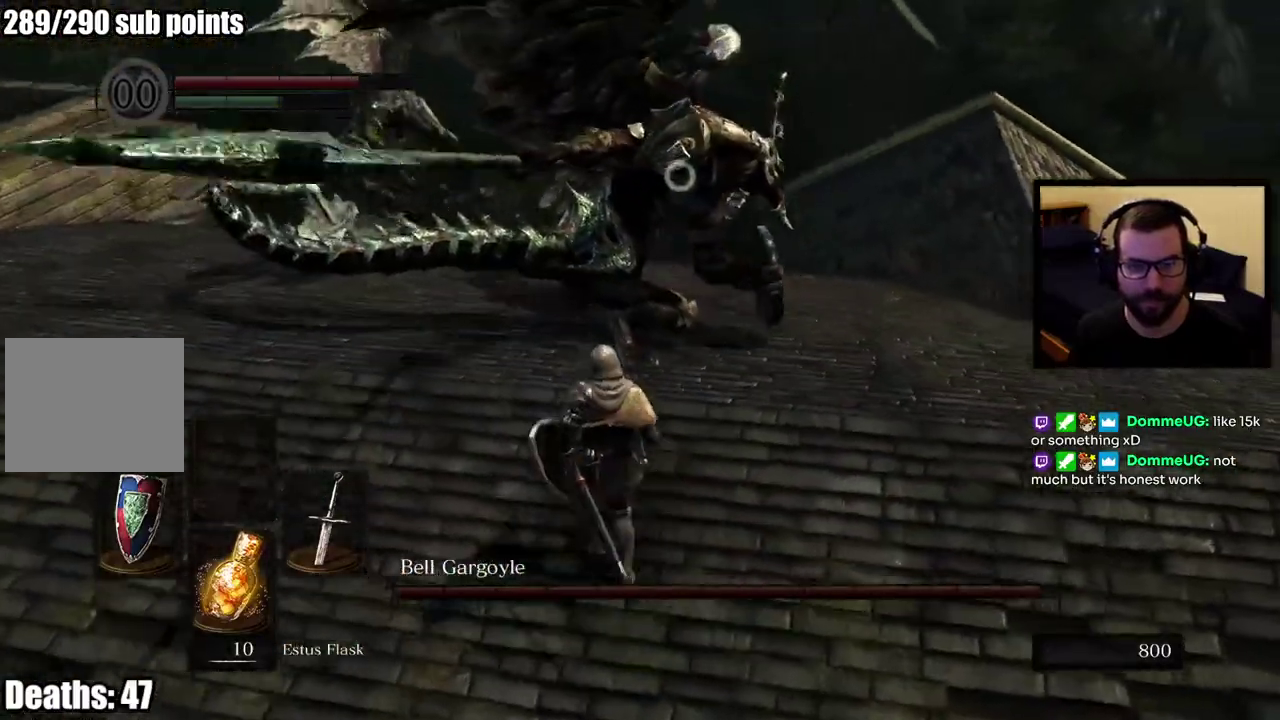
{"buttons": [], "left_stick": "up-left", "right_stick": "center", "events": []}
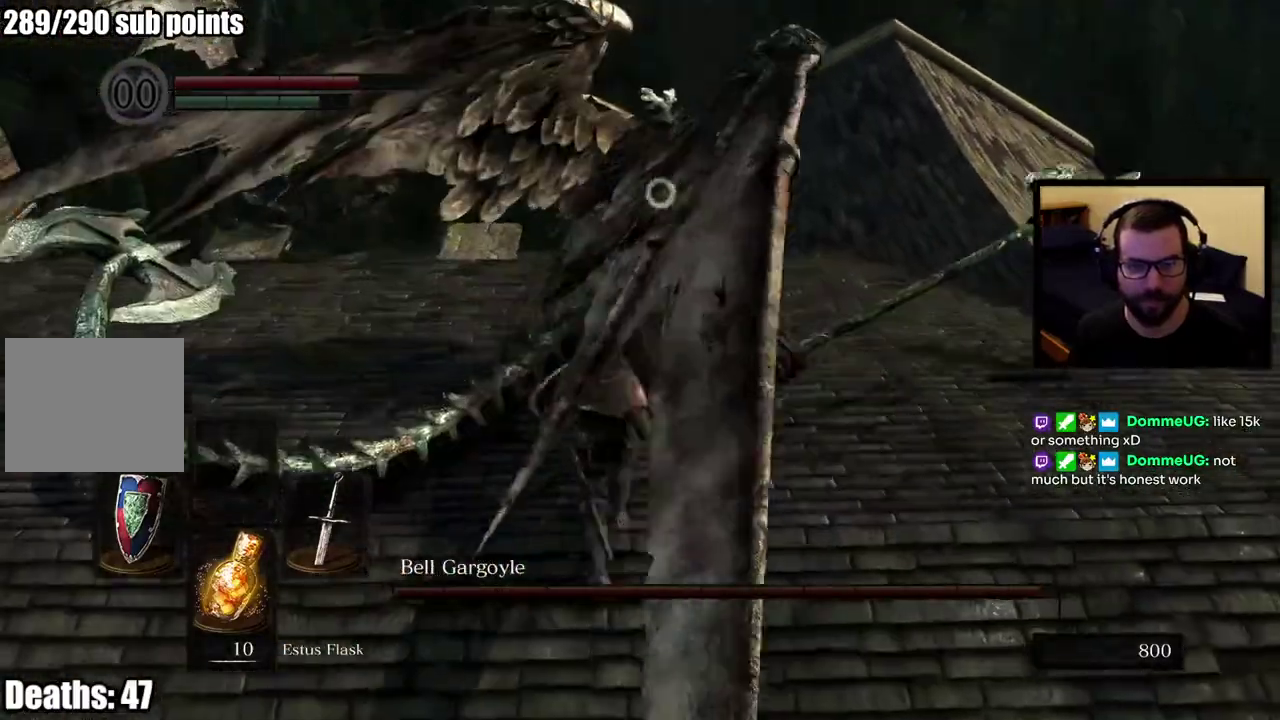
{"buttons": [], "left_stick": "up-left", "right_stick": "center", "events": []}
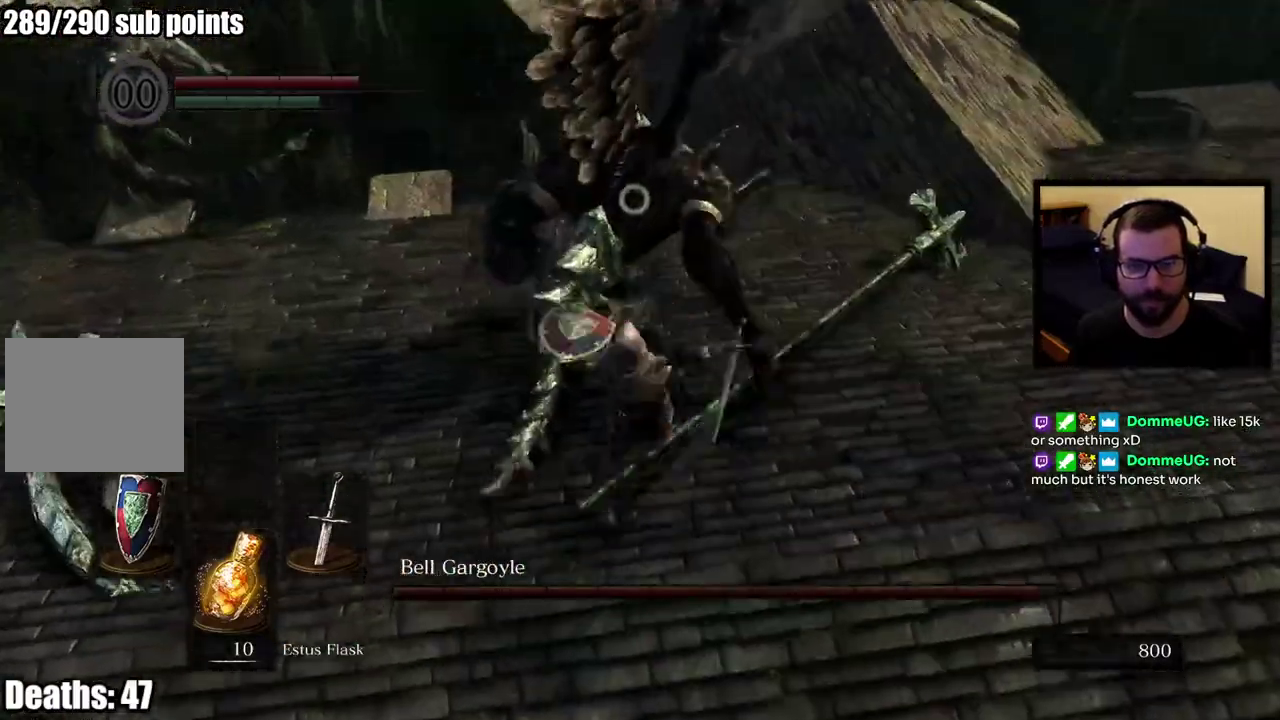
{"buttons": [], "left_stick": "up-left", "right_stick": "center", "events": []}
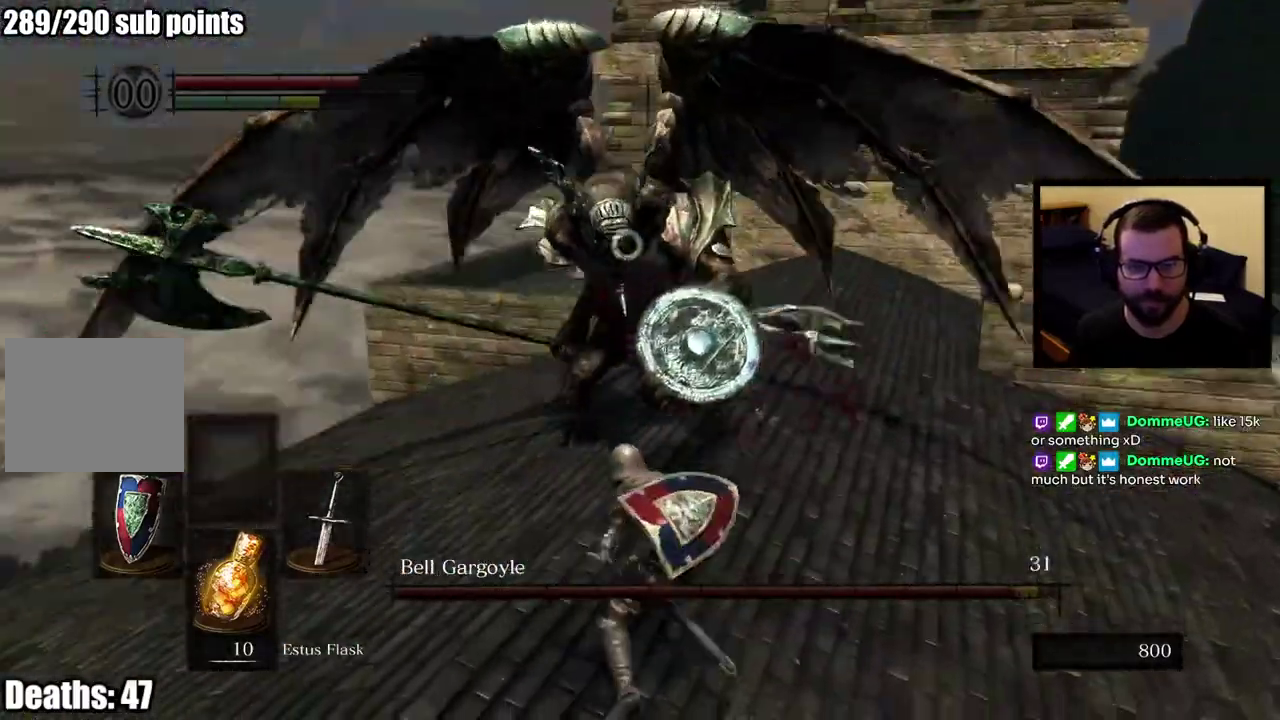
{"buttons": [], "left_stick": "up", "right_stick": "center", "events": [[117, "left_stick", "up"], [267, "left_stick", "up-right"], [450, "left_stick", "up"]]}
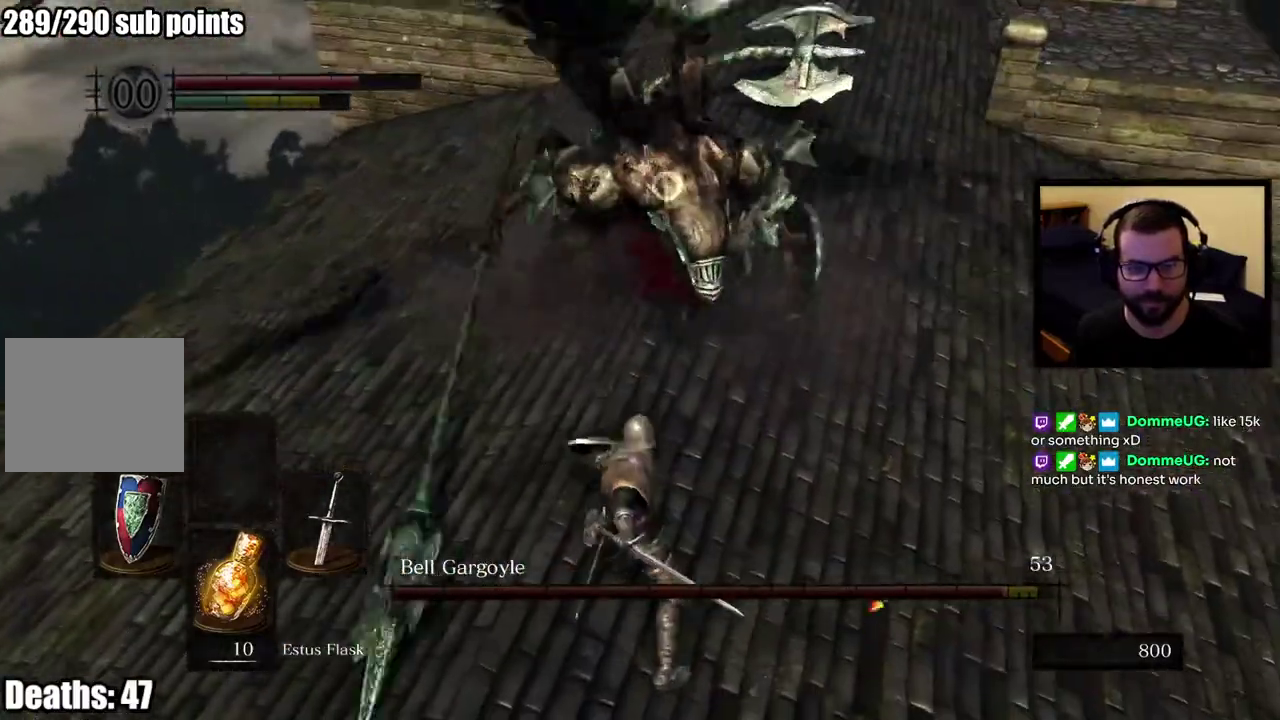
{"buttons": [], "left_stick": "up-left", "right_stick": "center", "events": [[150, "left_stick", "up-left"]]}
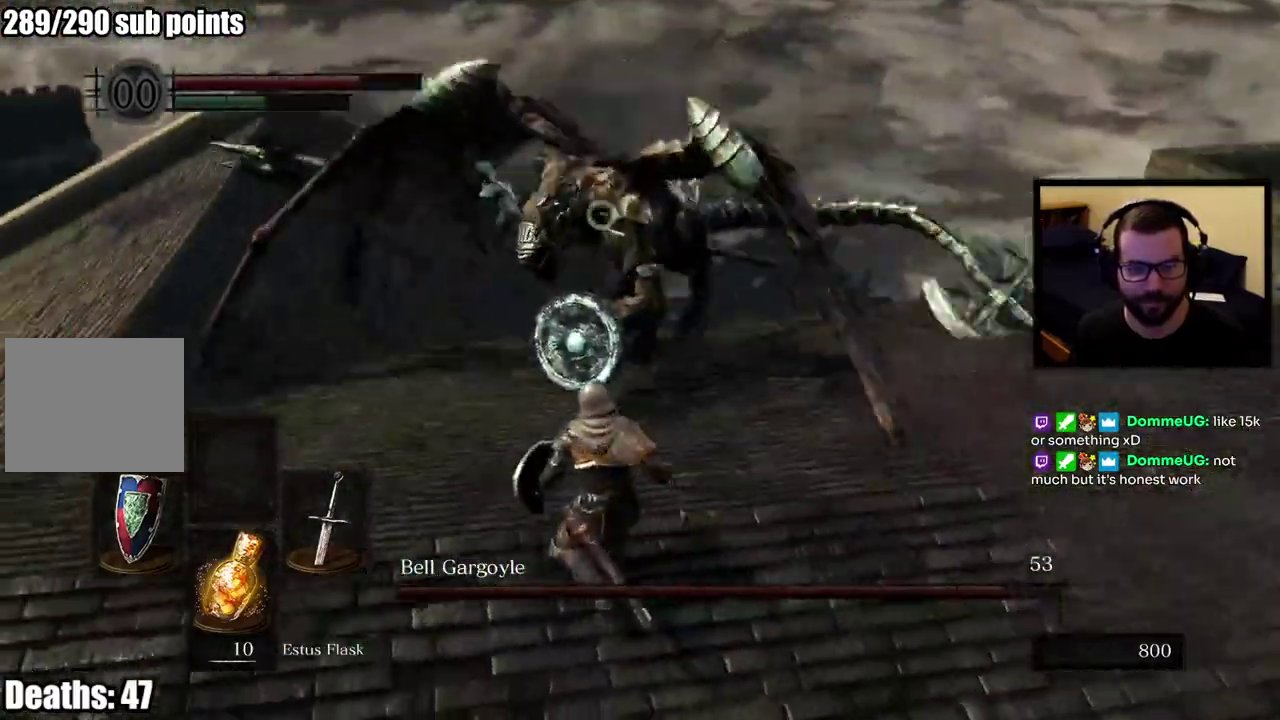
{"buttons": [], "left_stick": "up-left", "right_stick": "center", "events": []}
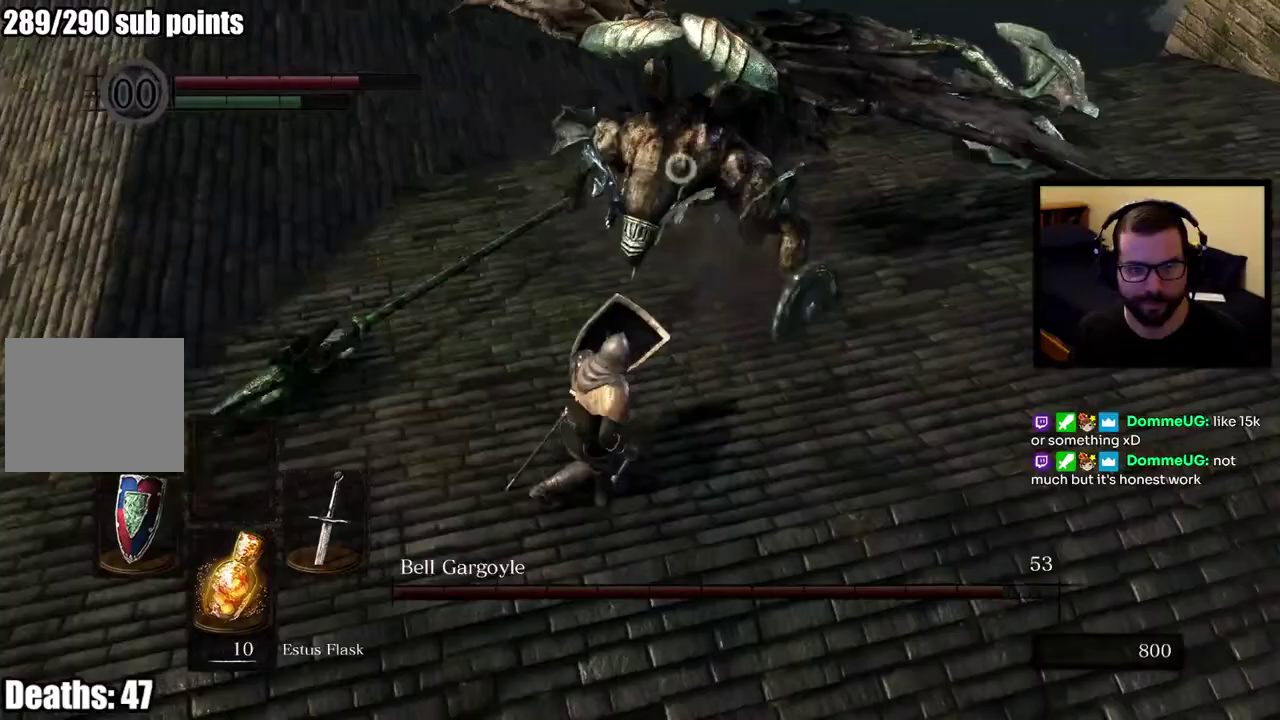
{"buttons": [], "left_stick": "up-left", "right_stick": "center", "events": []}
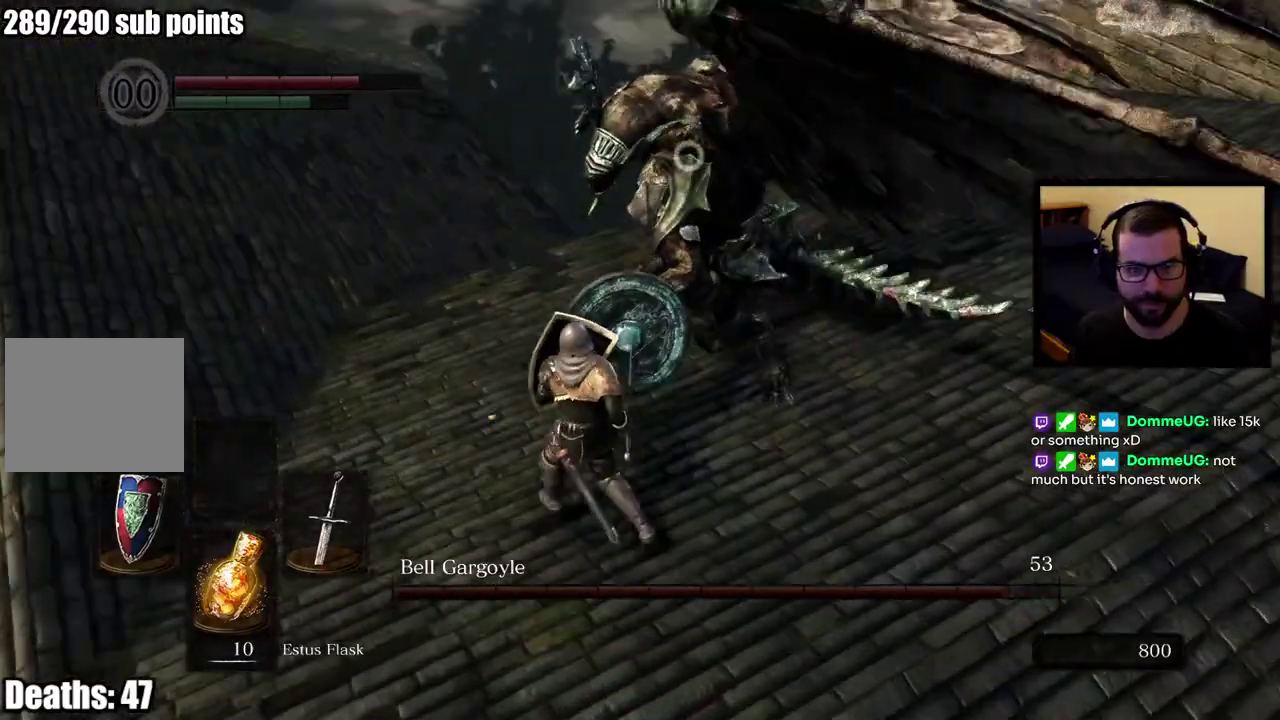
{"buttons": [], "left_stick": "up-right", "right_stick": "center", "events": [[233, "CIRCLE", "down"], [333, "left_stick", "up"], [400, "CIRCLE", "up"], [417, "left_stick", "up-right"]]}
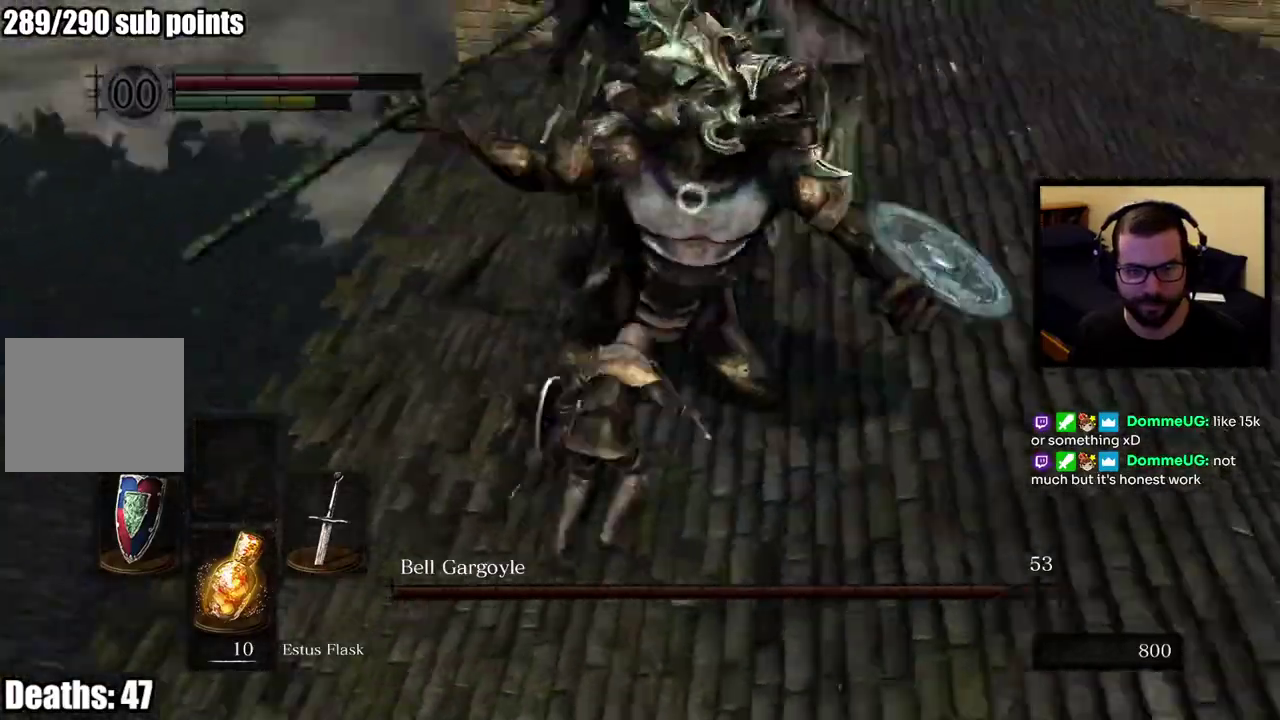
{"buttons": [], "left_stick": "up-left", "right_stick": "center", "events": [[300, "left_stick", "up"], [433, "left_stick", "up-left"]]}
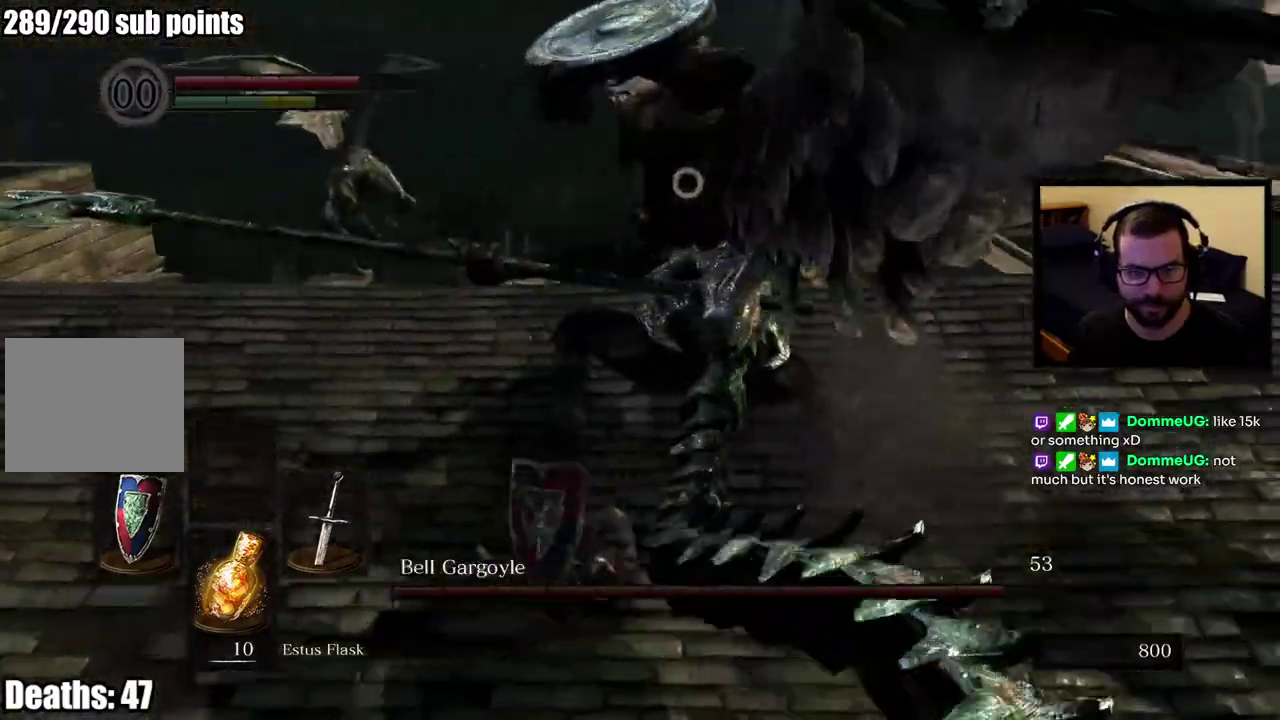
{"buttons": [], "left_stick": "up", "right_stick": "center", "events": [[100, "left_stick", "up"]]}
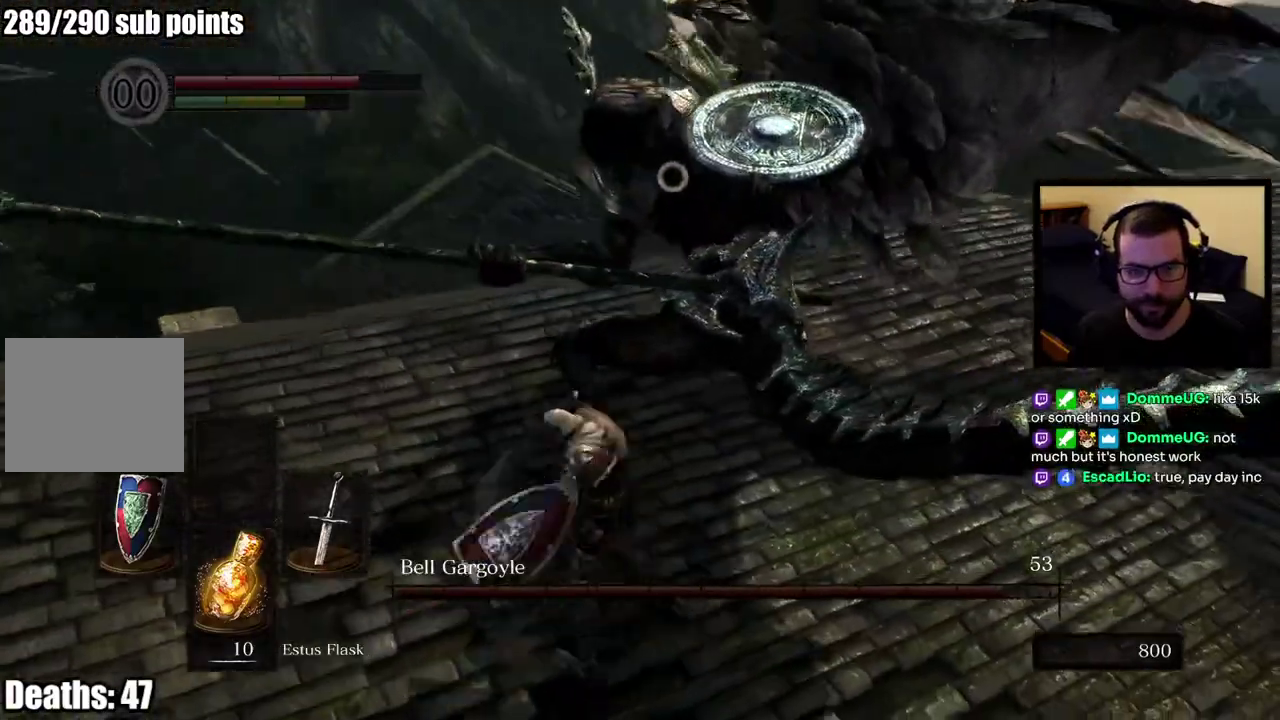
{"buttons": [], "left_stick": "up-right", "right_stick": "center", "events": [[250, "left_stick", "up-right"]]}
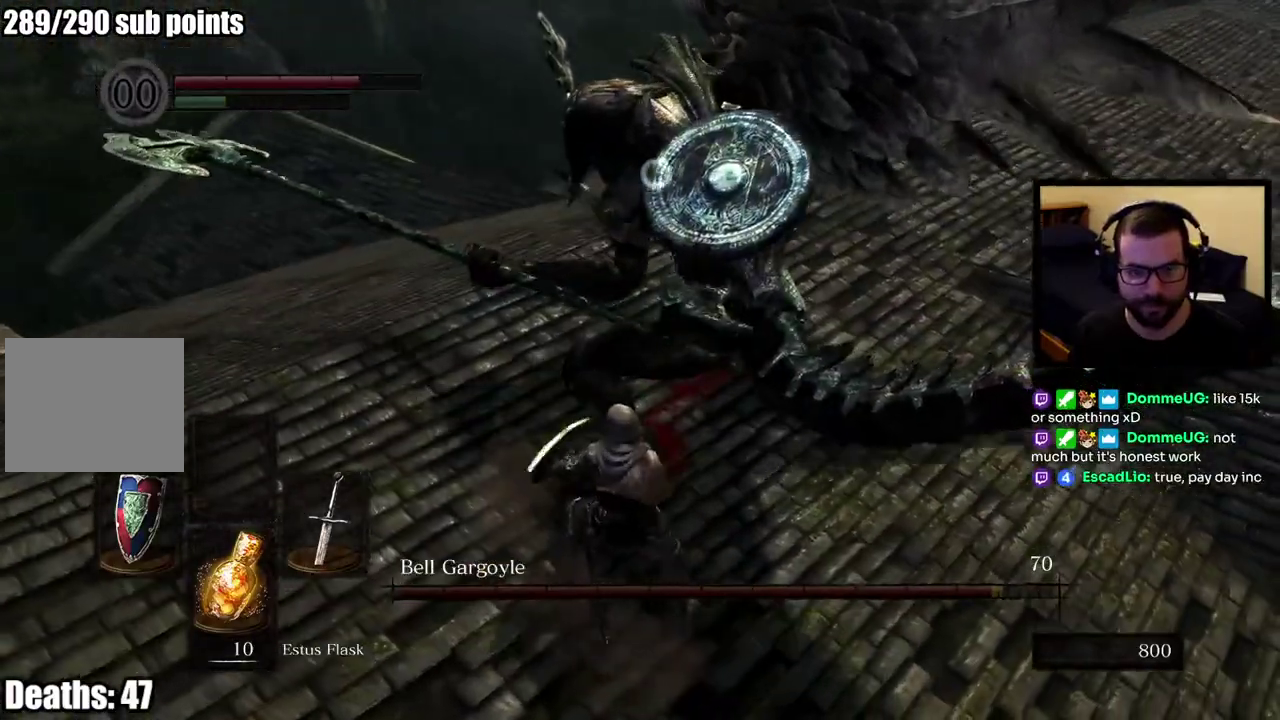
{"buttons": [], "left_stick": "up", "right_stick": "center", "events": [[117, "left_stick", "up"]]}
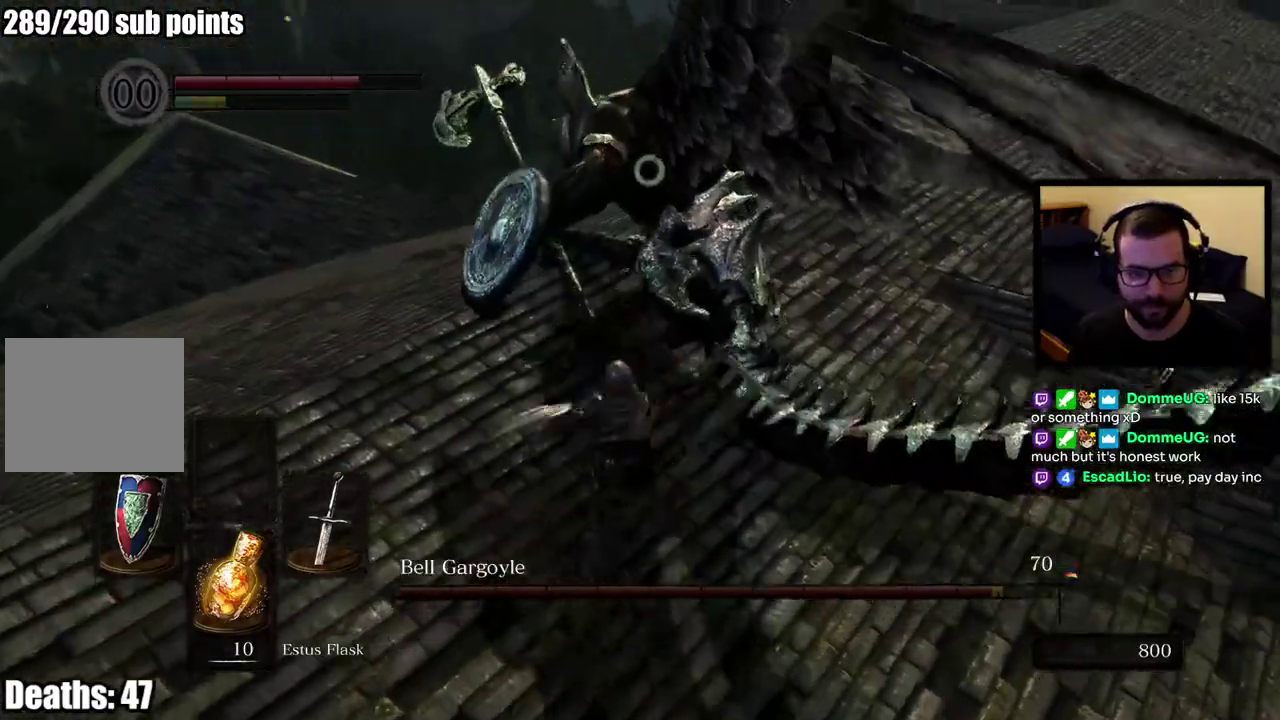
{"buttons": [], "left_stick": "down-left", "right_stick": "center", "events": [[50, "left_stick", "up-left"], [117, "left_stick", "down-left"]]}
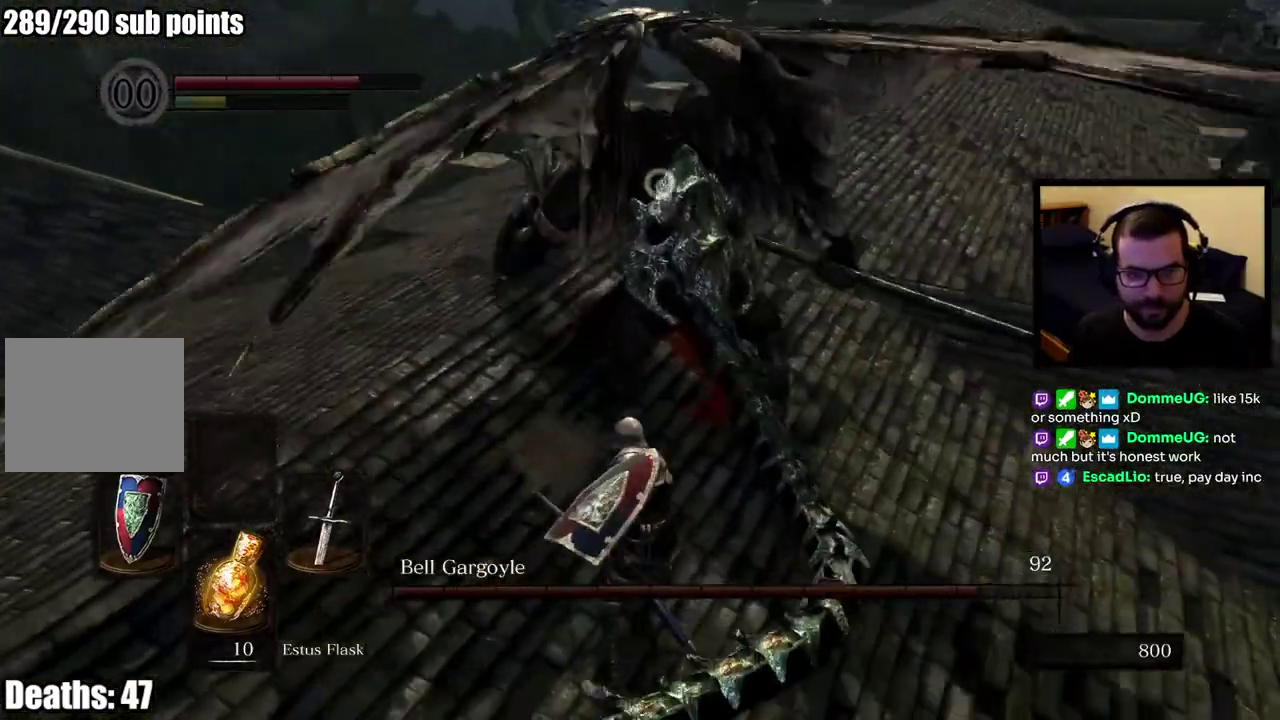
{"buttons": [], "left_stick": "down-right", "right_stick": "center", "events": [[150, "left_stick", "left"], [200, "left_stick", "up-left"], [333, "left_stick", "center"], [400, "left_stick", "down-right"]]}